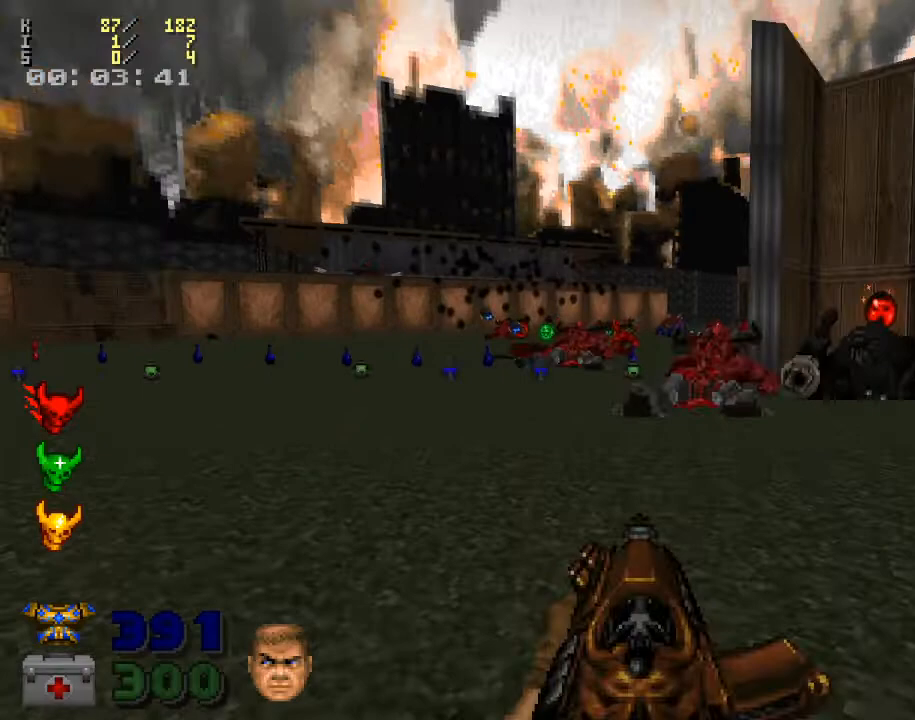
Gameplay with keyboard and mouse; each line is a JSON object with the keys and mouse buttons held at the frame after it. "events" lists presses ("down") and releases ("up") of ".", "/", "0", "1", "2", "3", "4", "5", "6", "7", "8", "9", "a", "alt_l", "alt_r", "b", "backspace", "c", "caps_lock", "comma", "ctrl_l", "ctrl_r", "d", "down", "e", "equals", "escape", "f", "f1", "f10", "f11", "f12", "f2", "f3", "f4", "f5", "f6", "f7", "f8", "f9", "g", "h", "i", "j", "k", "l", "lbracket", "left", "m", "minus", "n", "o", "p", "q", "quote", "r", "rbracket", "return", "right", "s", "semicolon", "shift_l", "shift_r", "space", "super", "t", "tab", "tilde", "u", "up", "v", "w", "x", "y", "z", "mouse_left", "mouse_wheel" and "mouse_right" between this image and that frame as [ms after this image, input, new state], when the widget could be followed in between. "mouse_left", "mouse_wheel", "mouse_right" = the "left", "wheel", "right" buttons of the "mouse" list. No other keys are recorded. "wheel" means that the mouse wheel is clicked or scrolled. Mouse movement is not recorded.
{"keys": ["w"], "mouse": [], "events": [[67, "6", "up"]]}
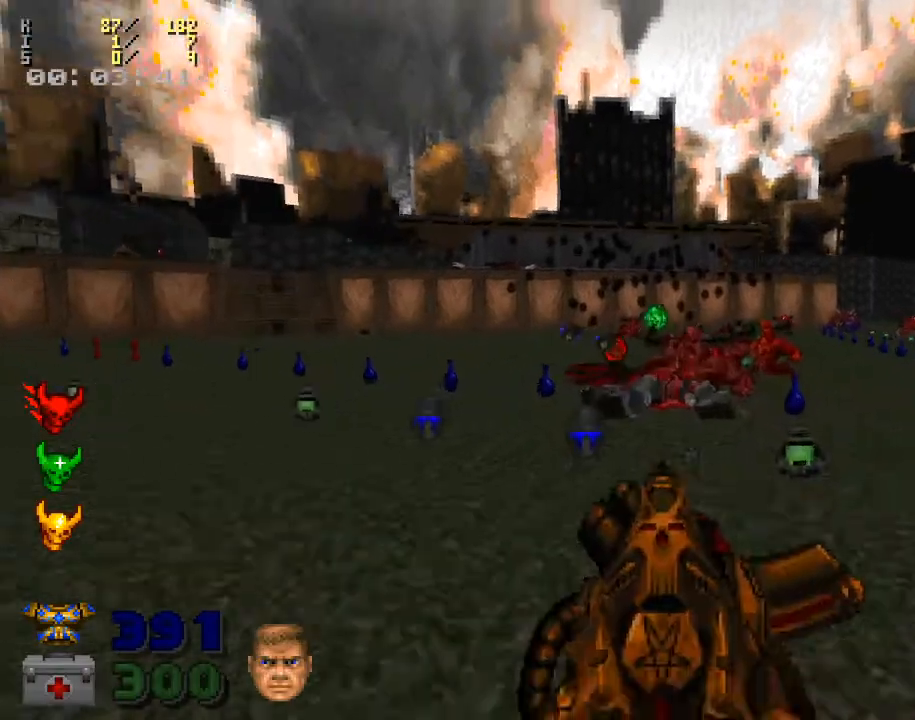
{"keys": ["w"], "mouse": [], "events": [[133, "5", "down"], [267, "5", "up"], [333, "5", "down"], [467, "5", "up"]]}
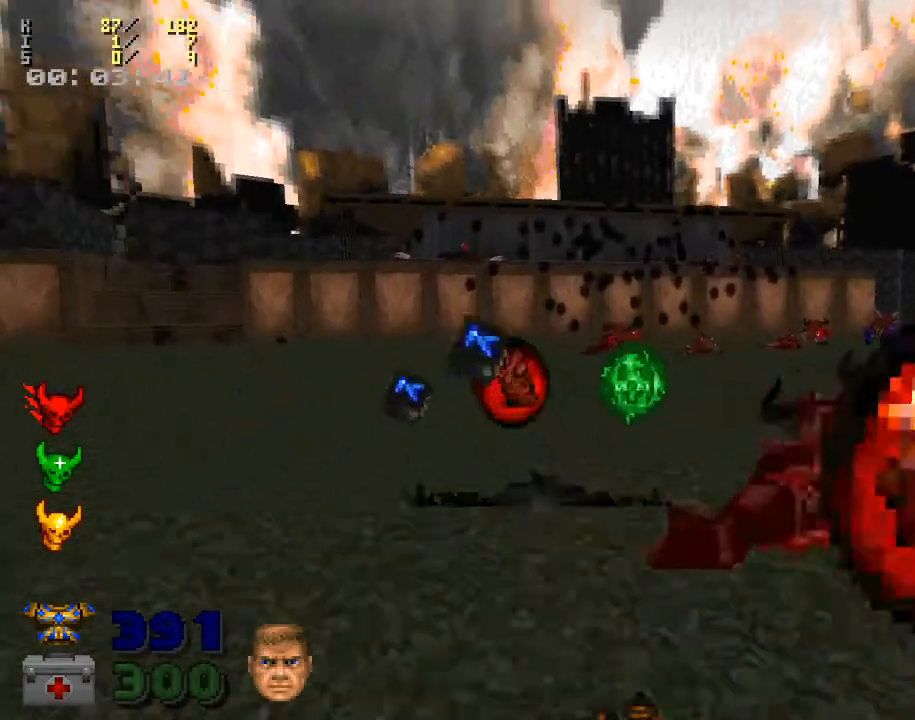
{"keys": ["5", "w"], "mouse": [], "events": [[133, "5", "down"], [267, "5", "up"], [500, "5", "down"]]}
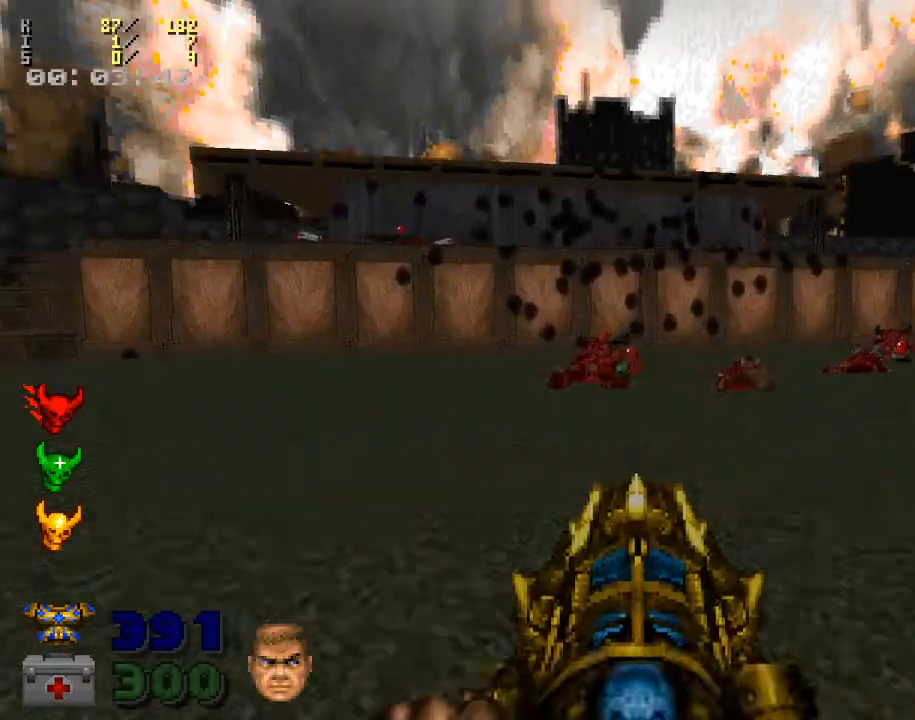
{"keys": ["w"], "mouse": [], "events": [[100, "5", "up"]]}
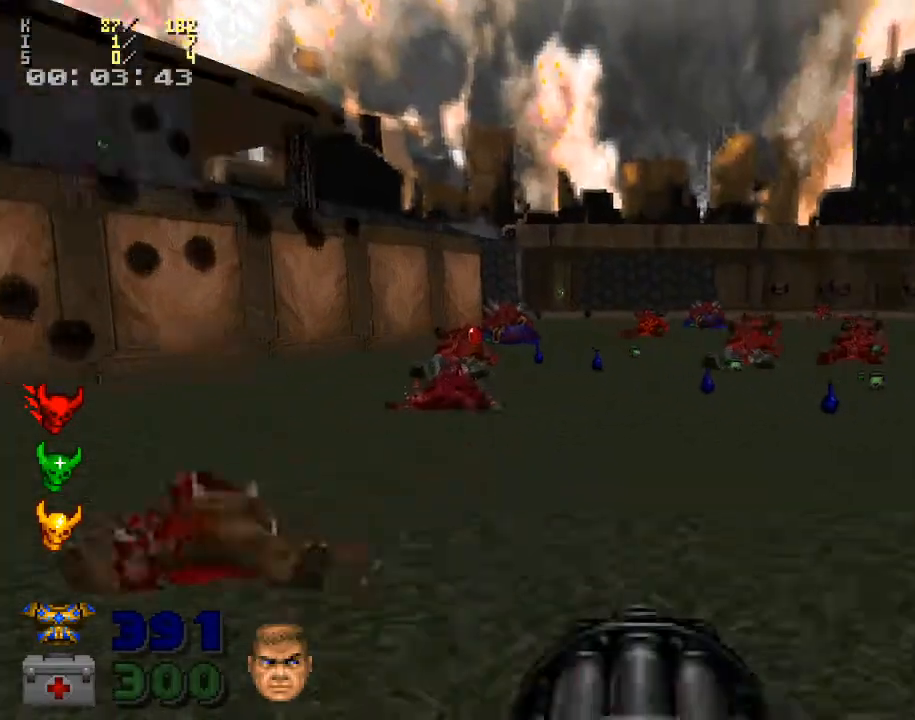
{"keys": ["w"], "mouse": [], "events": []}
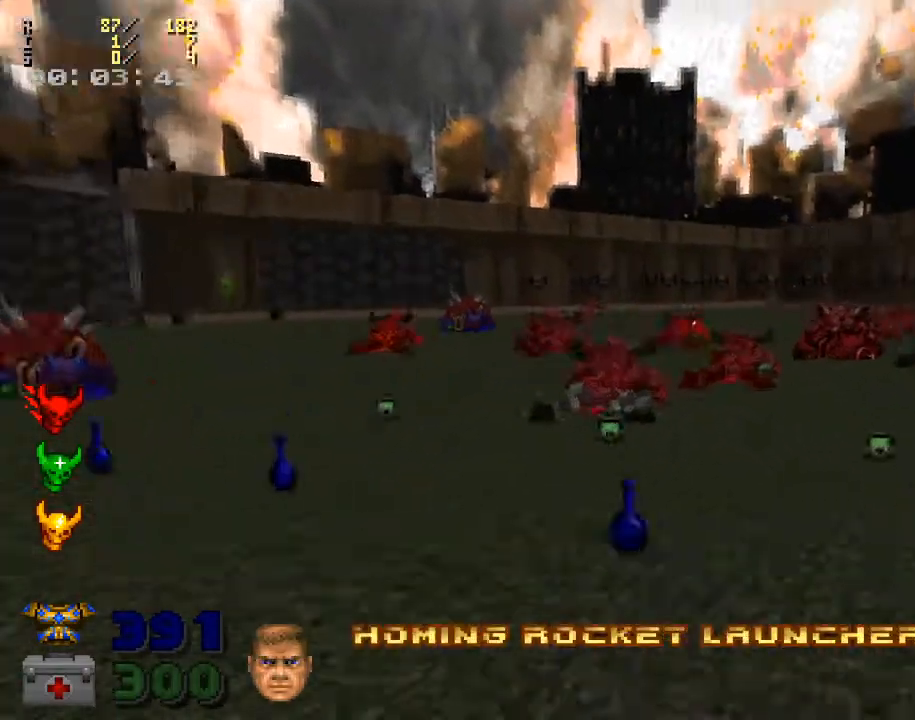
{"keys": ["w"], "mouse": [], "events": []}
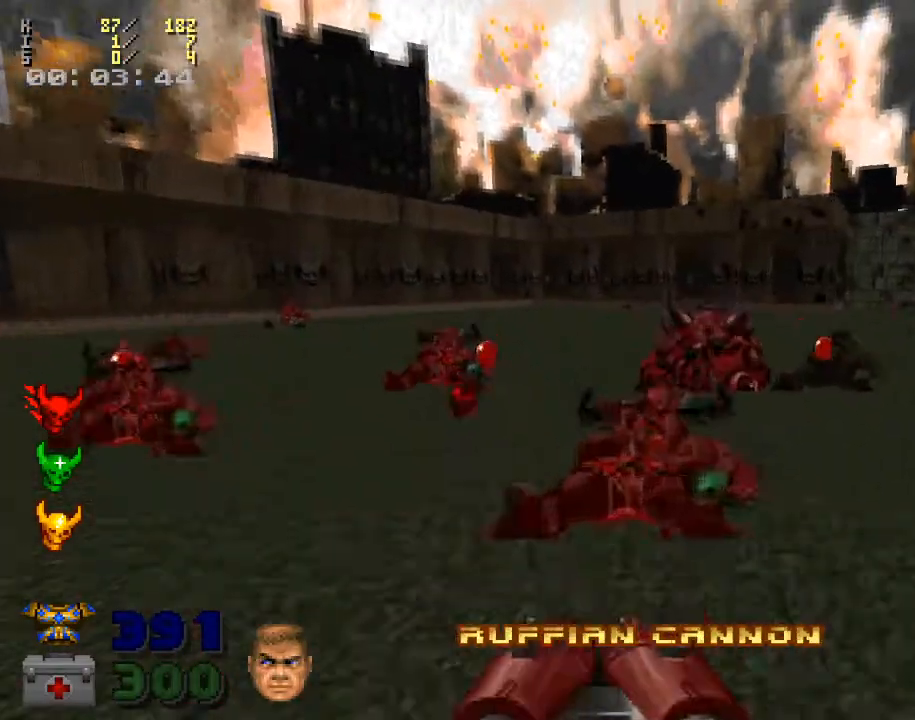
{"keys": ["w"], "mouse": [], "events": []}
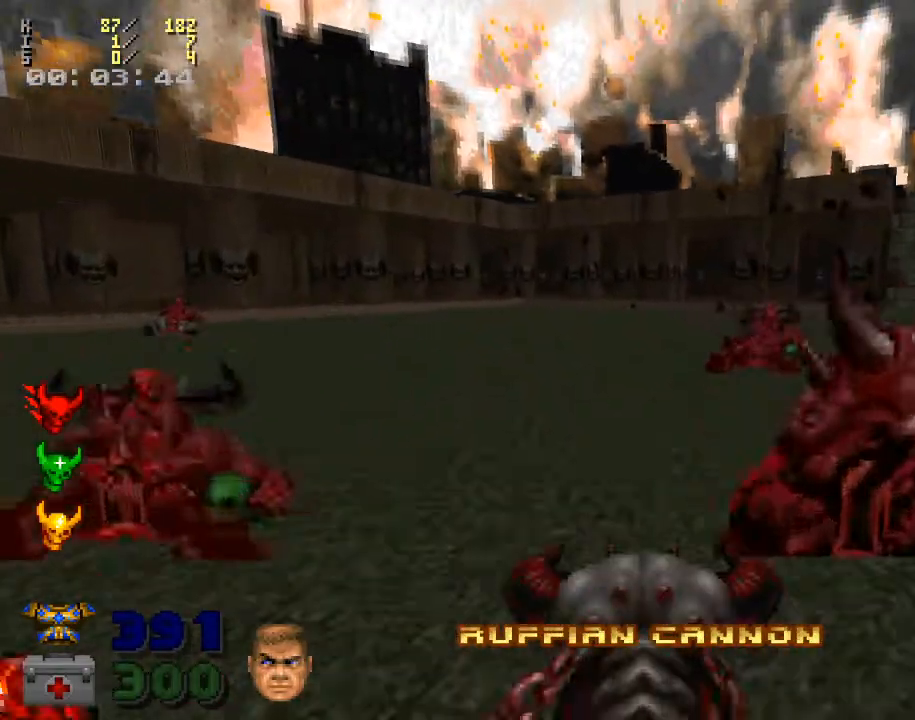
{"keys": [], "mouse": [], "events": [[200, "w", "up"]]}
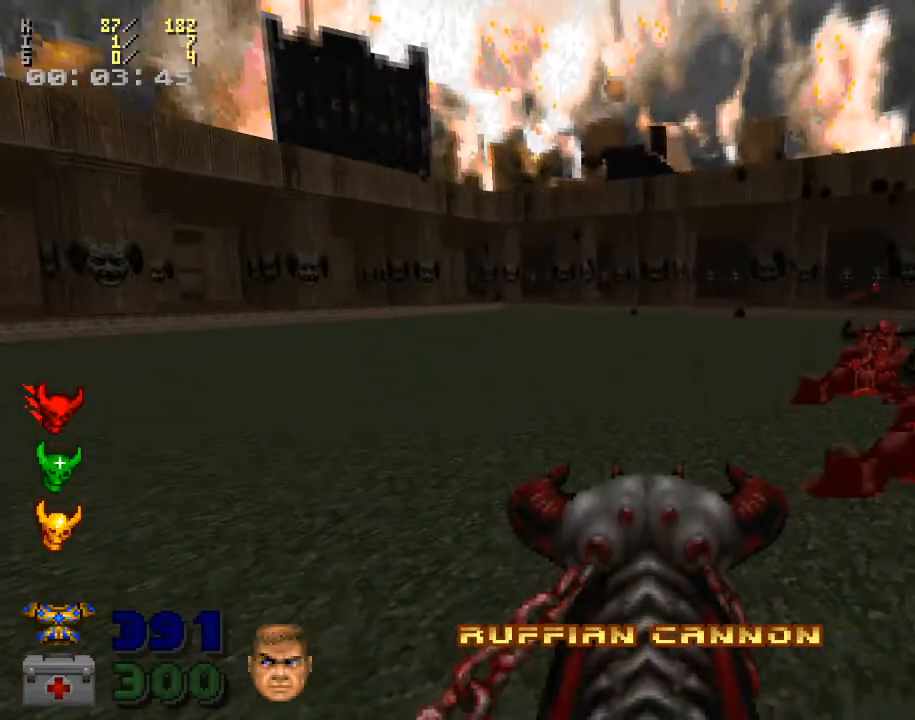
{"keys": [], "mouse": [], "events": [[133, "6", "down"], [233, "6", "up"]]}
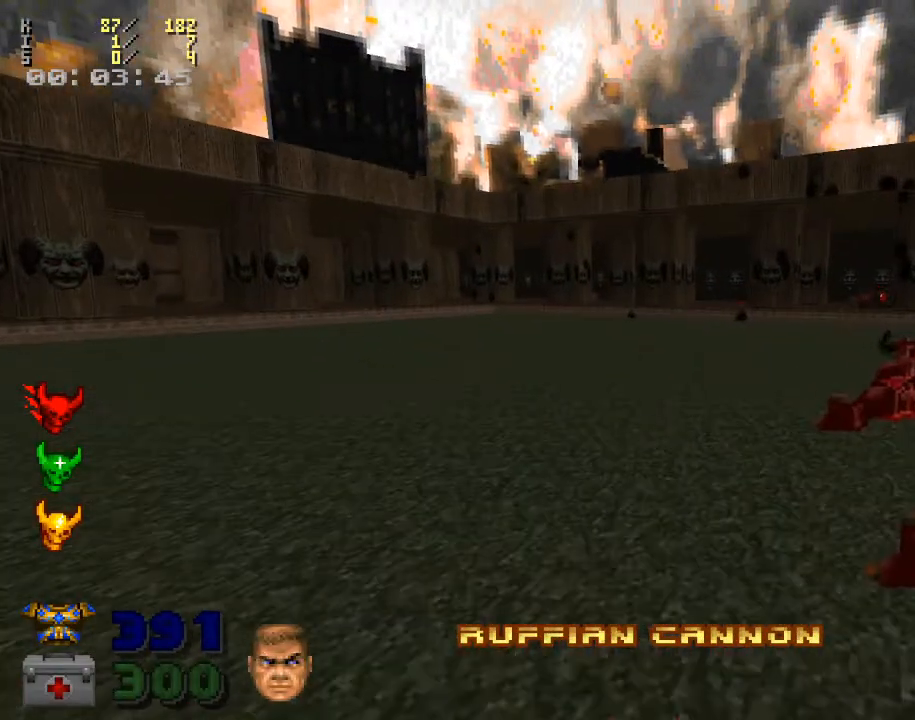
{"keys": [], "mouse": [], "events": []}
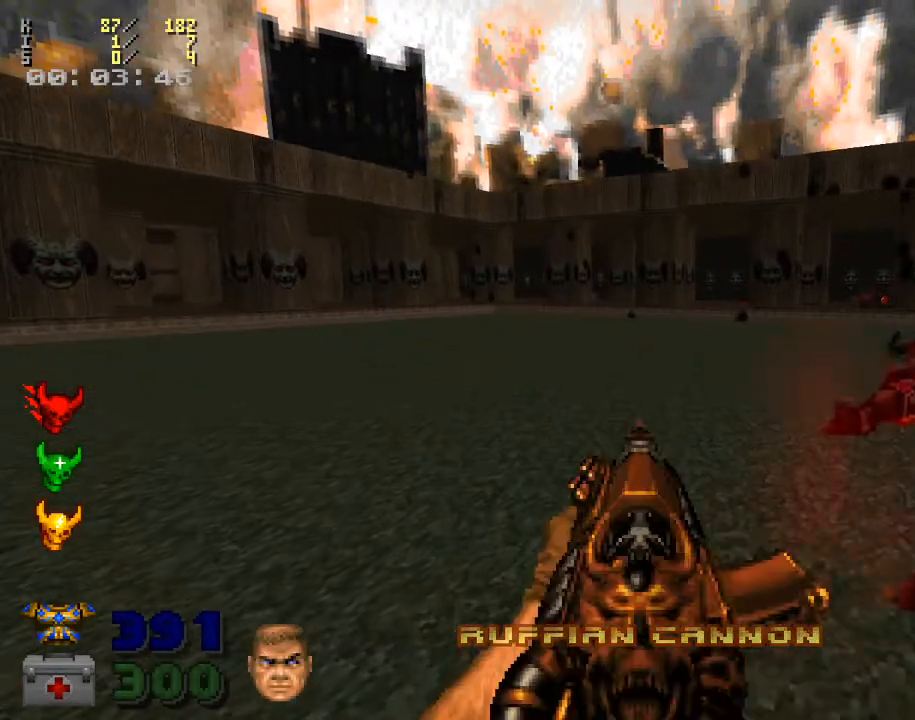
{"keys": [], "mouse": [], "events": []}
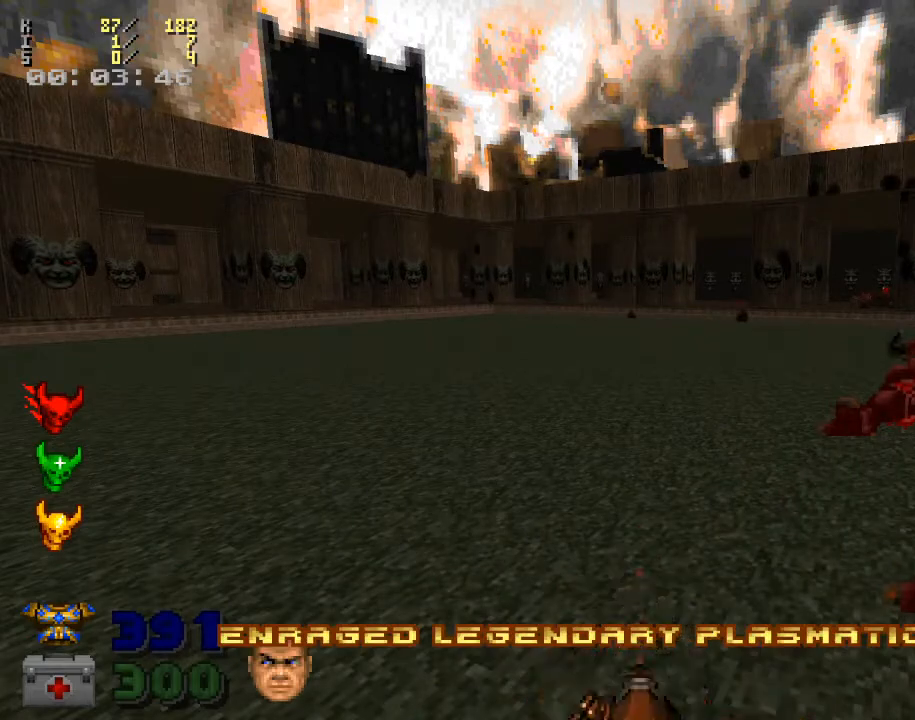
{"keys": [], "mouse": [], "events": []}
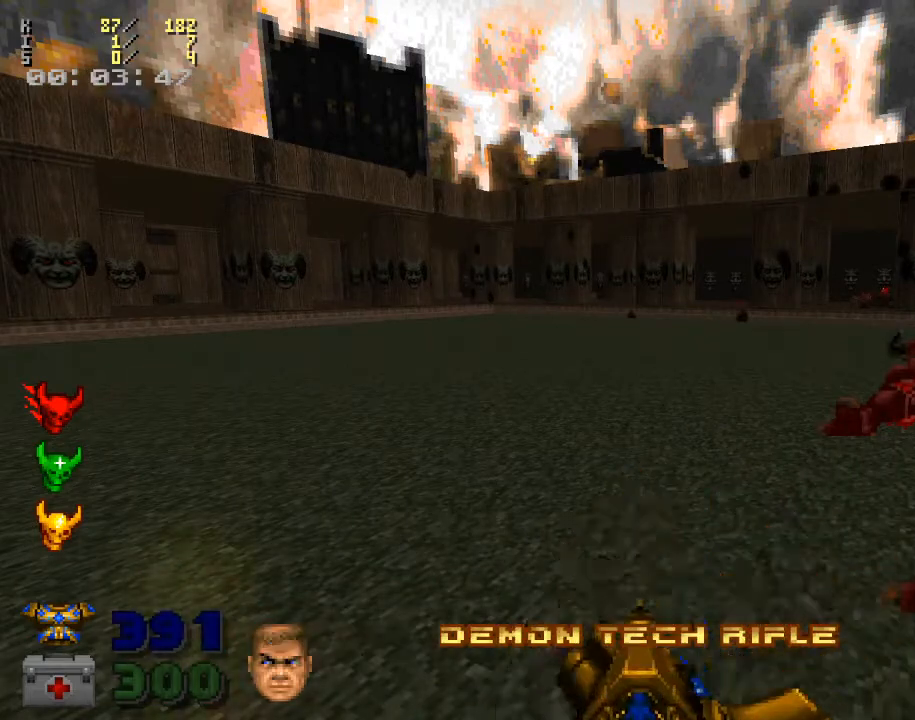
{"keys": [], "mouse": [], "events": []}
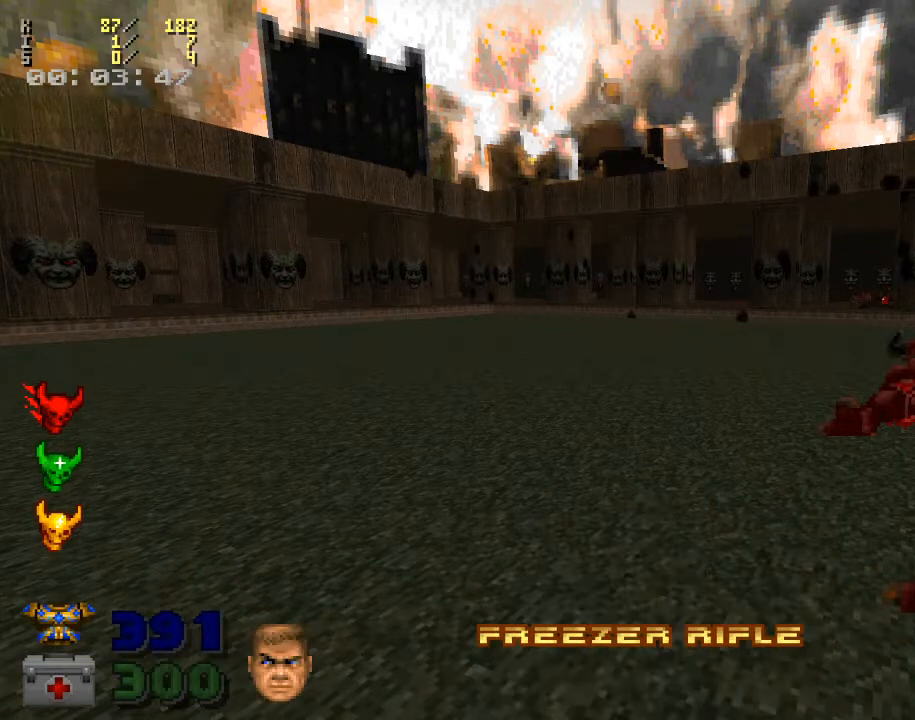
{"keys": ["w"], "mouse": [], "events": [[400, "w", "down"]]}
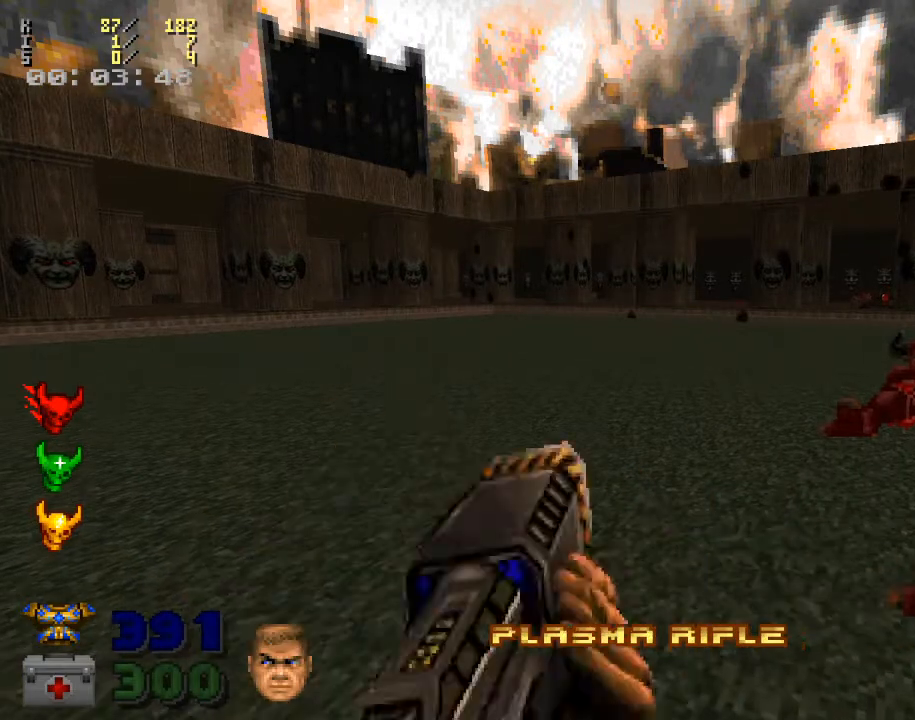
{"keys": ["w"], "mouse": [], "events": []}
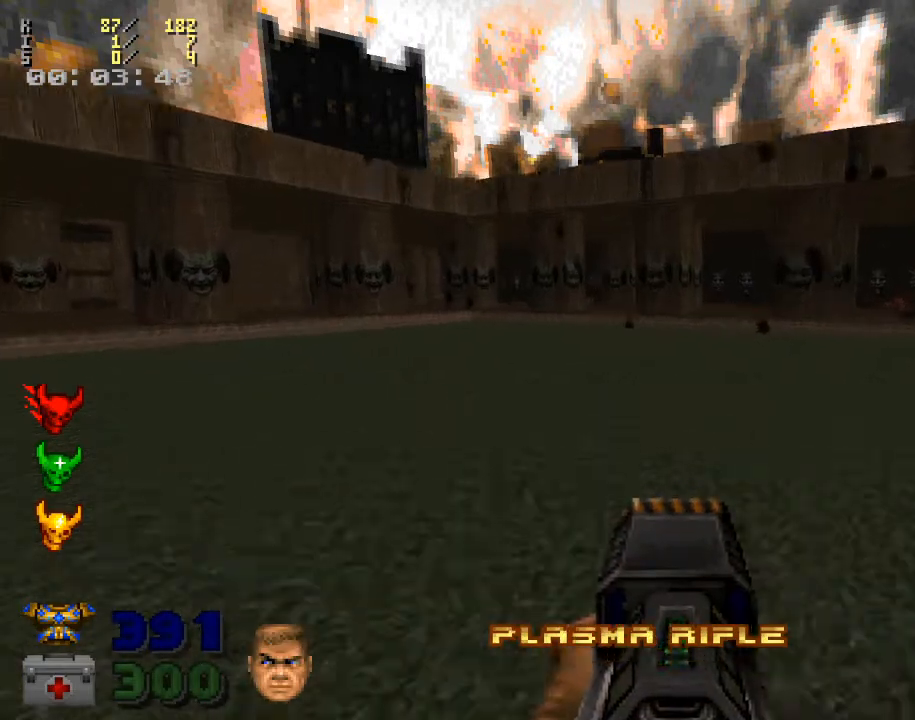
{"keys": ["w"], "mouse": [], "events": []}
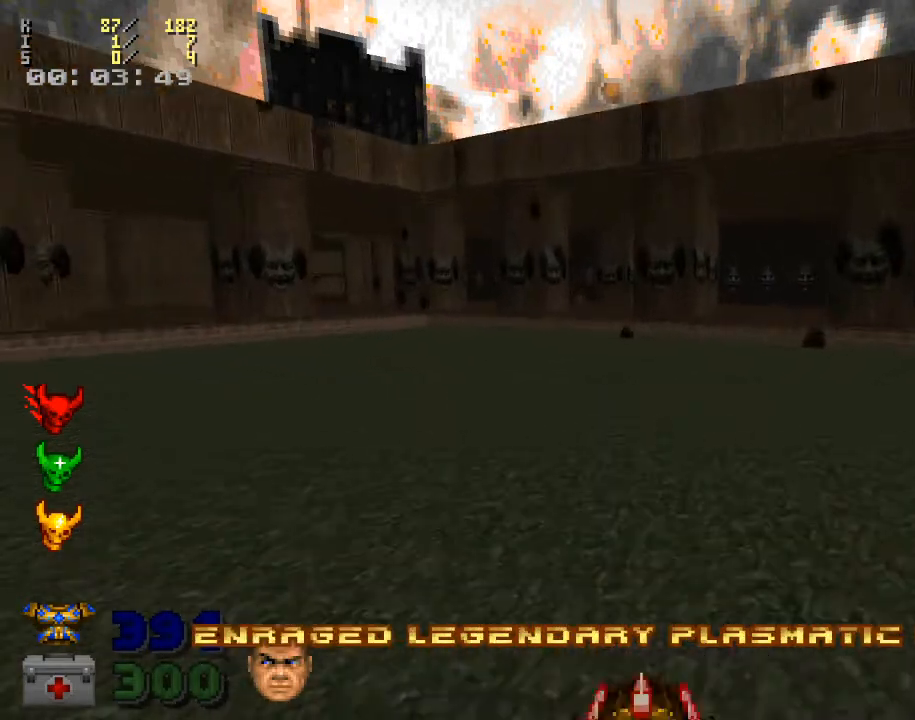
{"keys": ["w"], "mouse": [], "events": []}
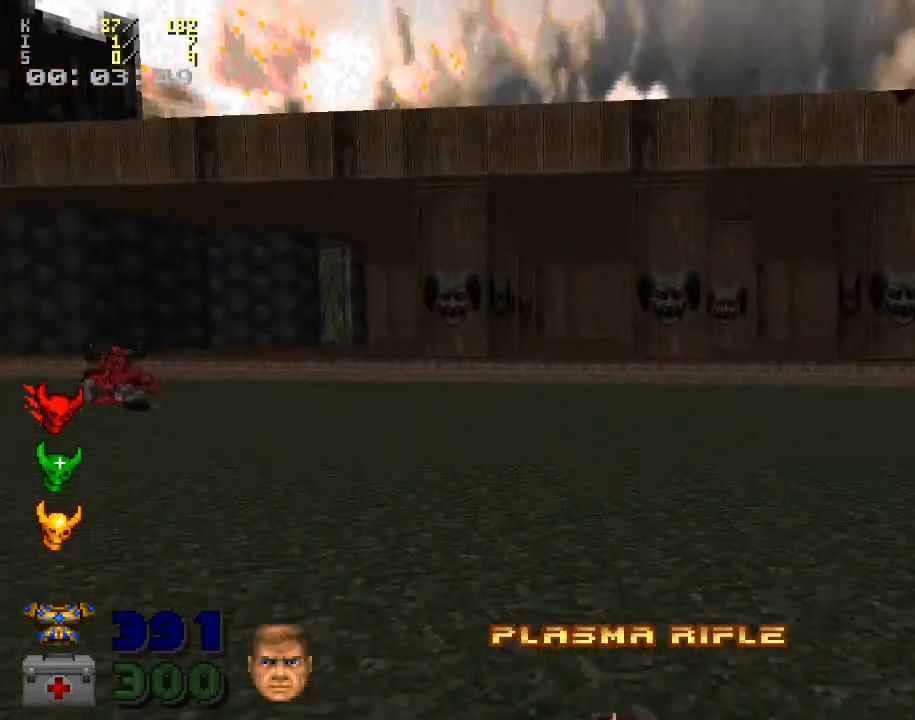
{"keys": ["w"], "mouse": [], "events": []}
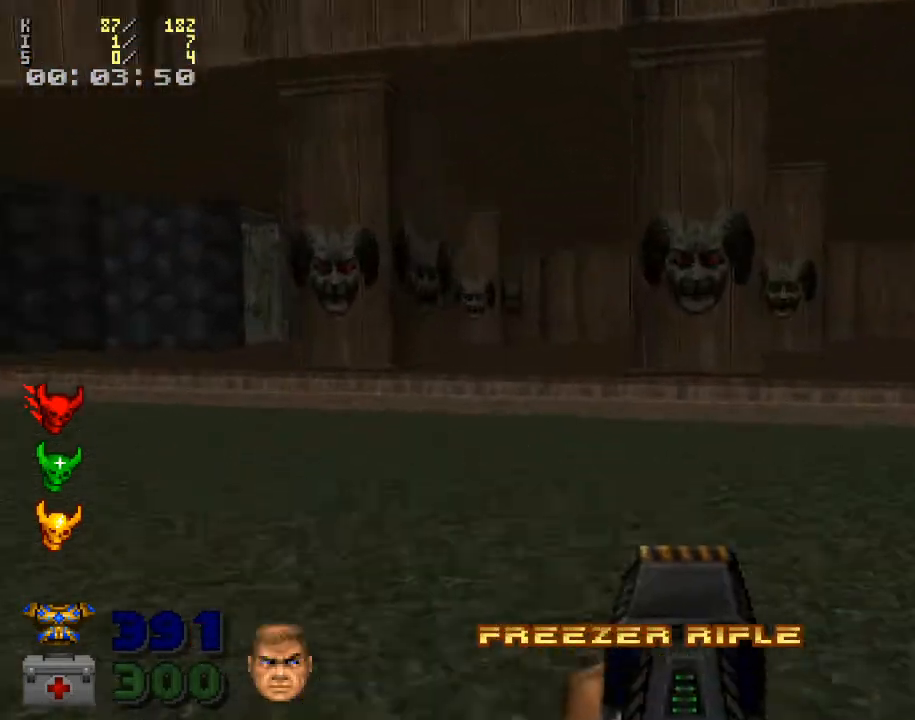
{"keys": ["w"], "mouse": [], "events": [[200, "a", "down"], [367, "a", "up"]]}
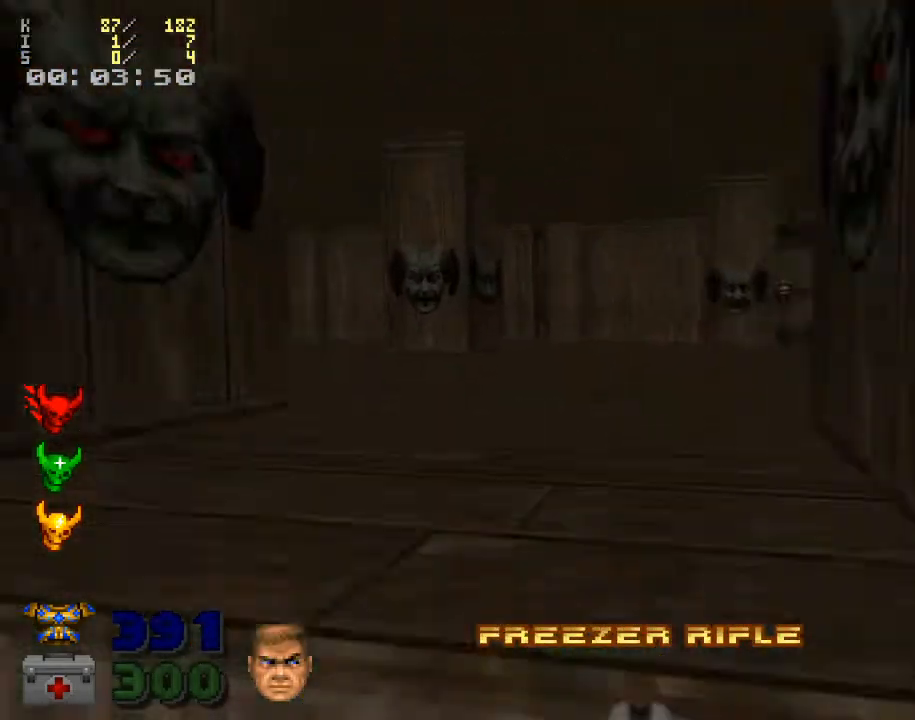
{"keys": ["w"], "mouse": [], "events": []}
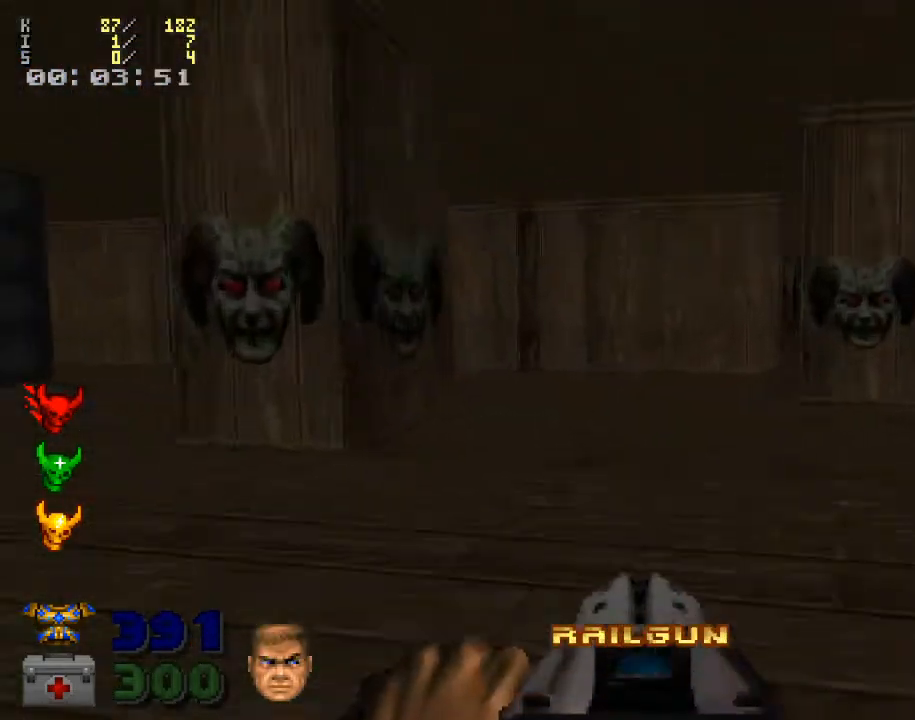
{"keys": ["w"], "mouse": [], "events": [[133, "a", "down"], [167, "w", "up"], [367, "w", "down"], [467, "a", "up"]]}
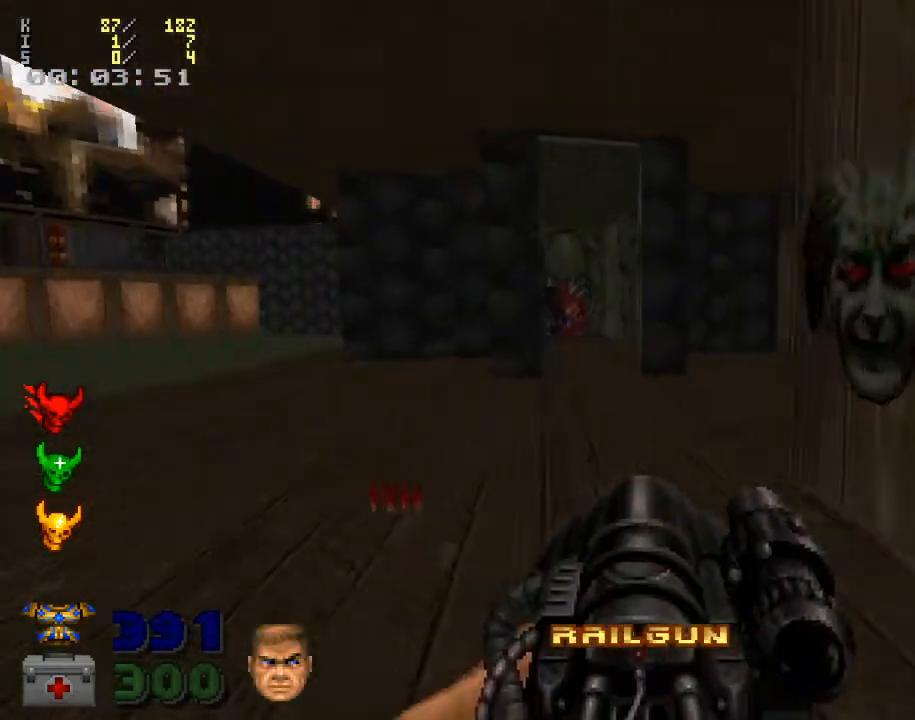
{"keys": [], "mouse": [], "events": [[267, "w", "up"], [300, "d", "down"], [433, "w", "down"], [467, "d", "up"], [500, "w", "up"]]}
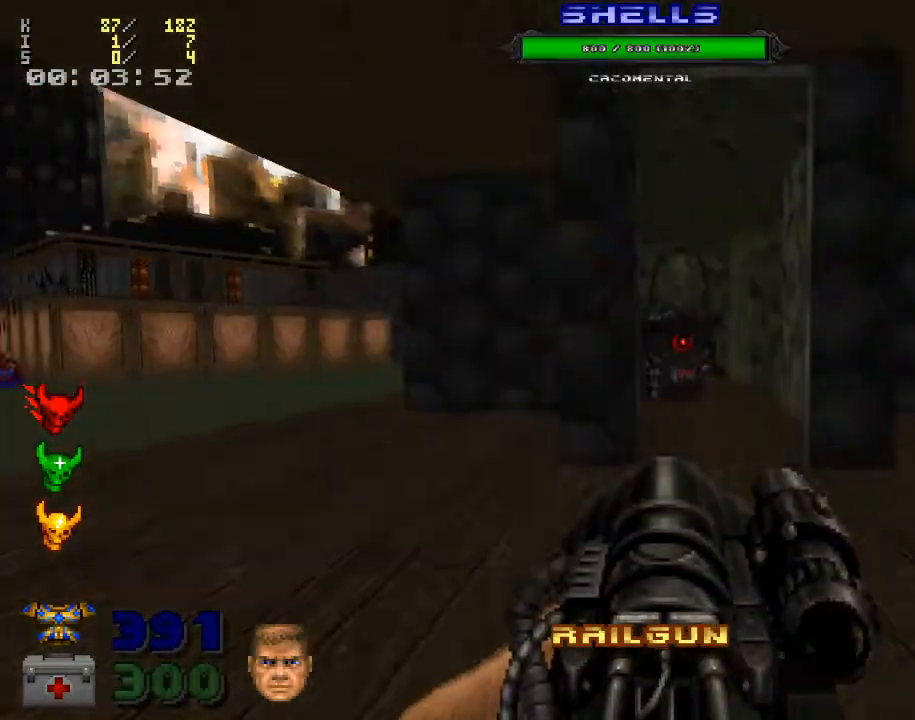
{"keys": ["s"], "mouse": ["left"], "events": [[167, "mouse_left", "down"], [267, "s", "down"]]}
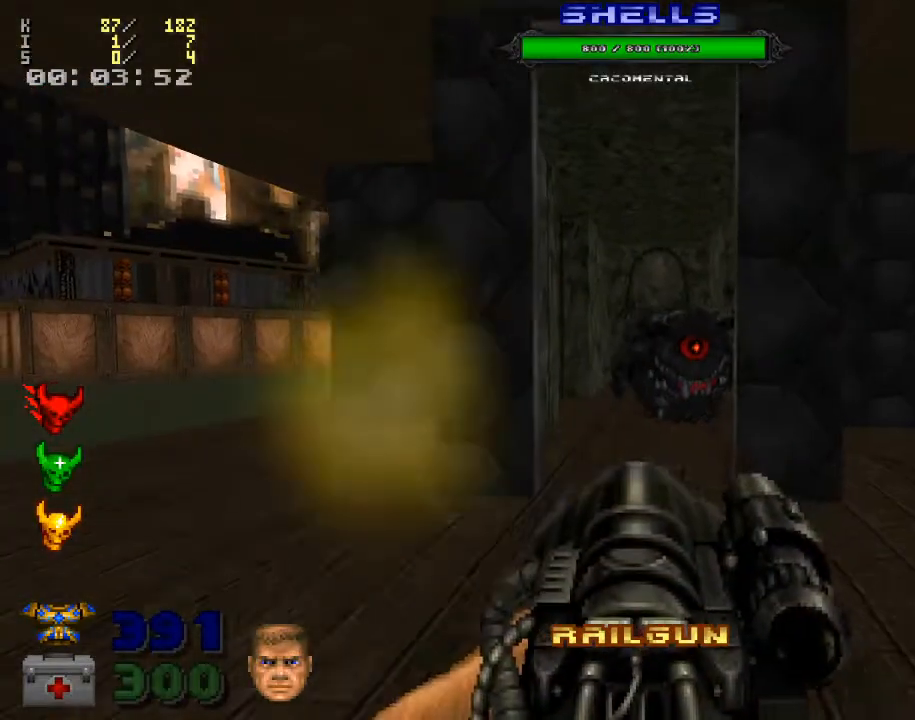
{"keys": ["a"], "mouse": ["right"], "events": [[267, "s", "up"], [300, "mouse_left", "up"], [400, "mouse_right", "down"], [467, "a", "down"]]}
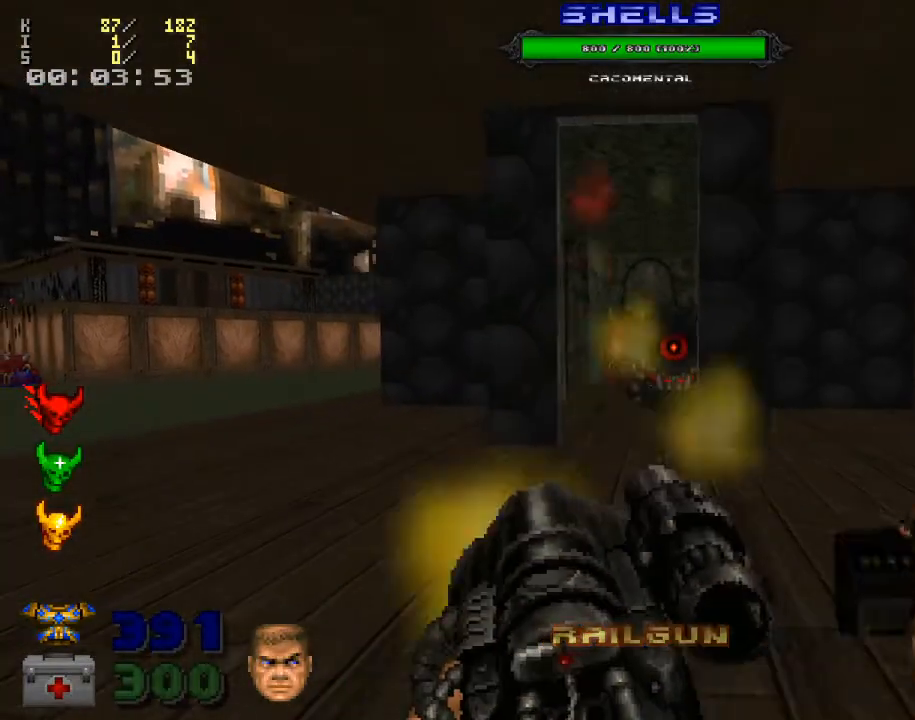
{"keys": ["s"], "mouse": [], "events": [[100, "mouse_right", "up"], [167, "s", "down"], [400, "a", "up"]]}
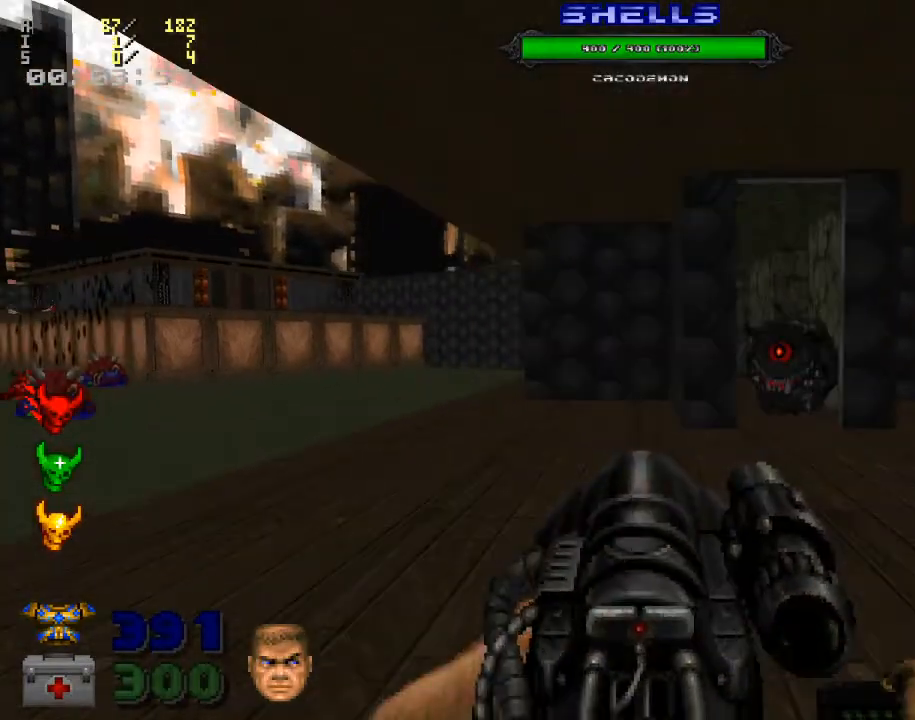
{"keys": ["d", "w"], "mouse": [], "events": [[333, "s", "up"], [367, "d", "down"], [467, "w", "down"]]}
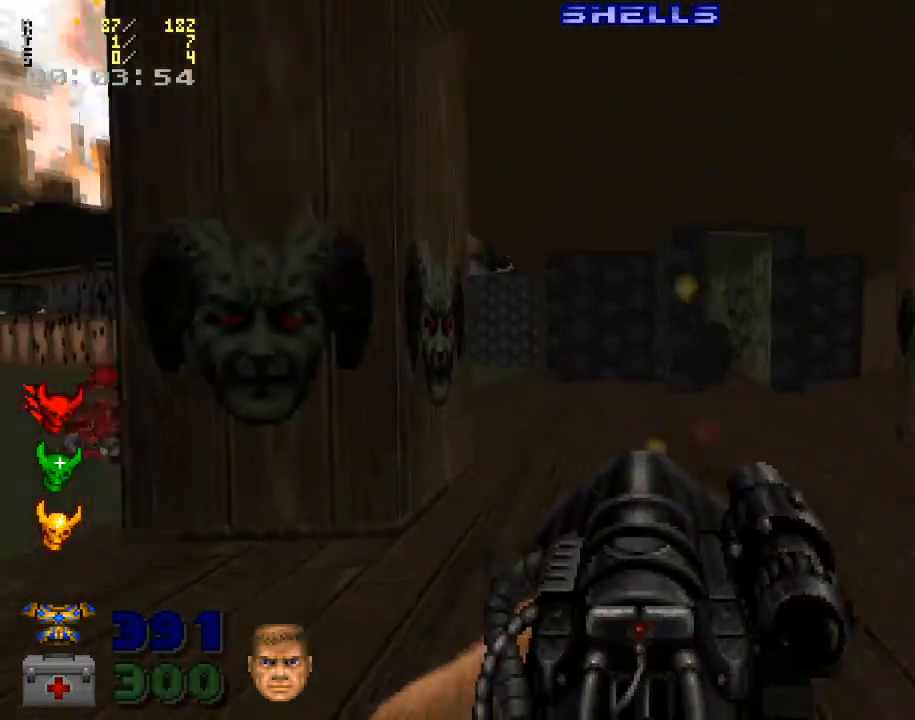
{"keys": ["w"], "mouse": [], "events": [[167, "d", "up"], [367, "mouse_right", "down"], [467, "mouse_right", "up"]]}
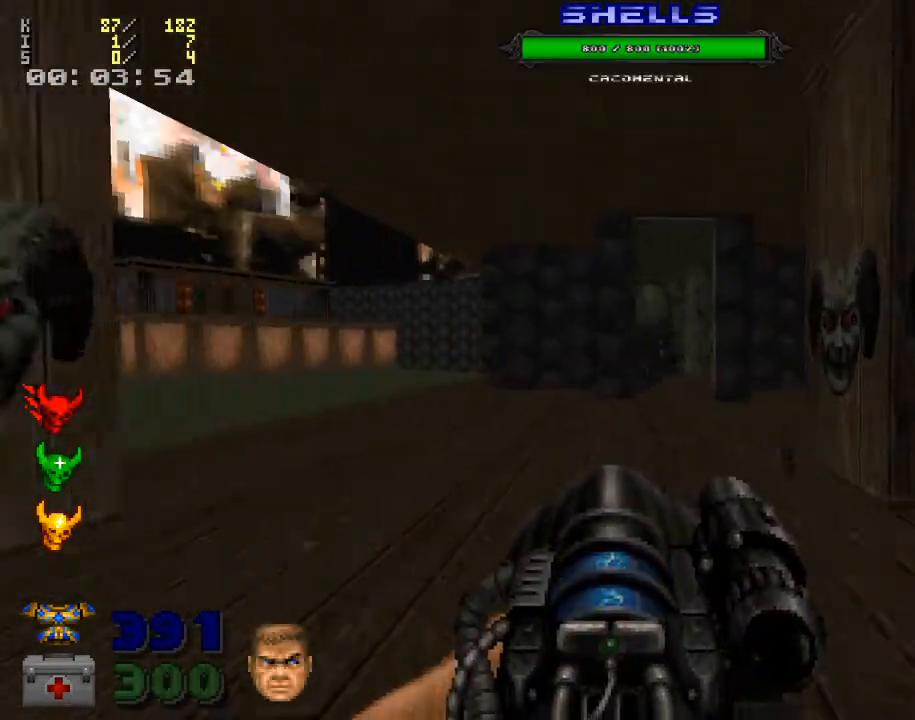
{"keys": [], "mouse": ["left"], "events": [[67, "w", "up"], [333, "mouse_left", "down"]]}
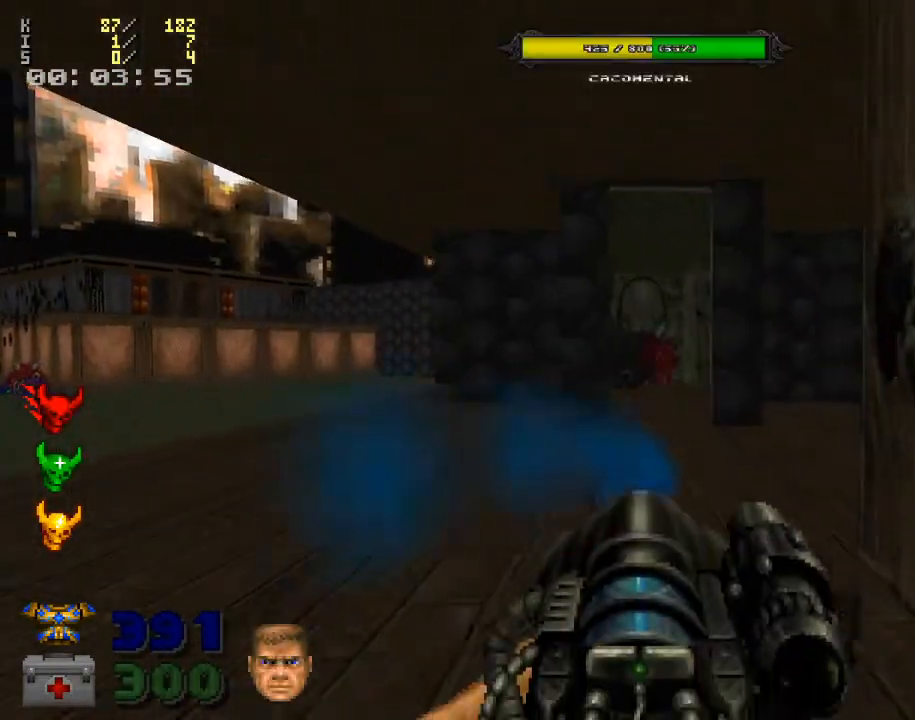
{"keys": [], "mouse": ["left"], "events": [[100, "mouse_left", "up"], [300, "w", "down"], [433, "mouse_left", "down"], [467, "w", "up"]]}
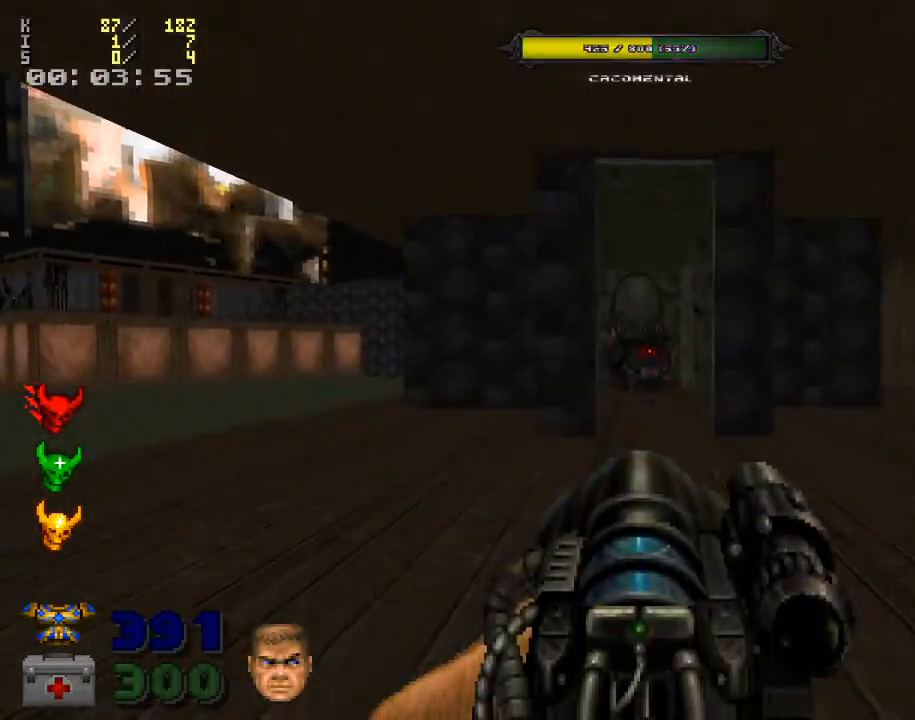
{"keys": ["w"], "mouse": ["left"], "events": [[133, "mouse_left", "up"], [233, "mouse_left", "down"], [367, "mouse_left", "up"], [367, "w", "down"], [467, "mouse_left", "down"]]}
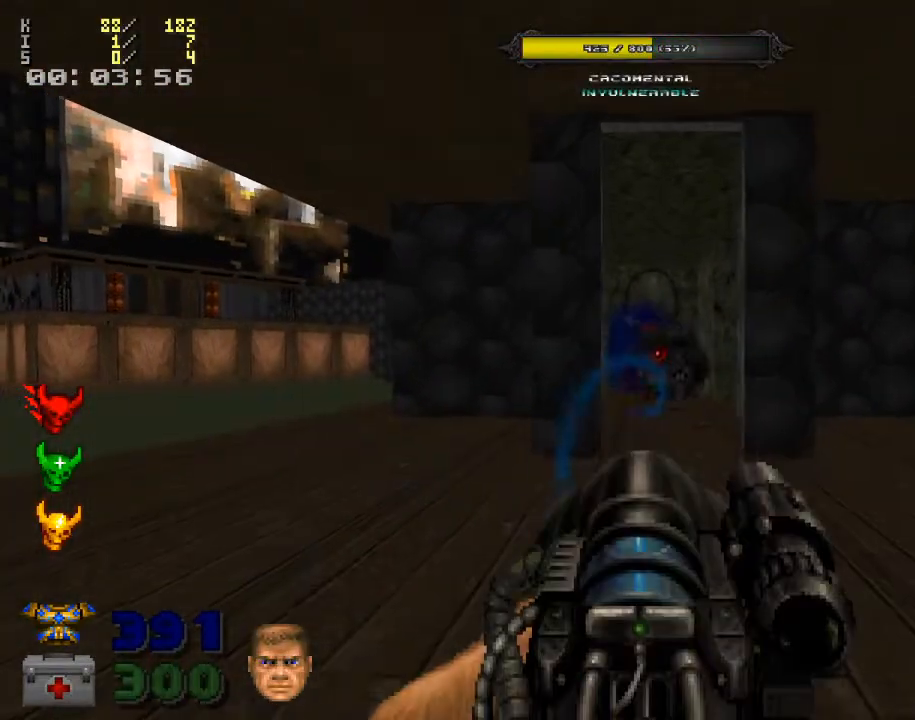
{"keys": [], "mouse": [], "events": [[67, "w", "up"], [100, "mouse_left", "up"], [333, "mouse_left", "down"], [467, "mouse_left", "up"]]}